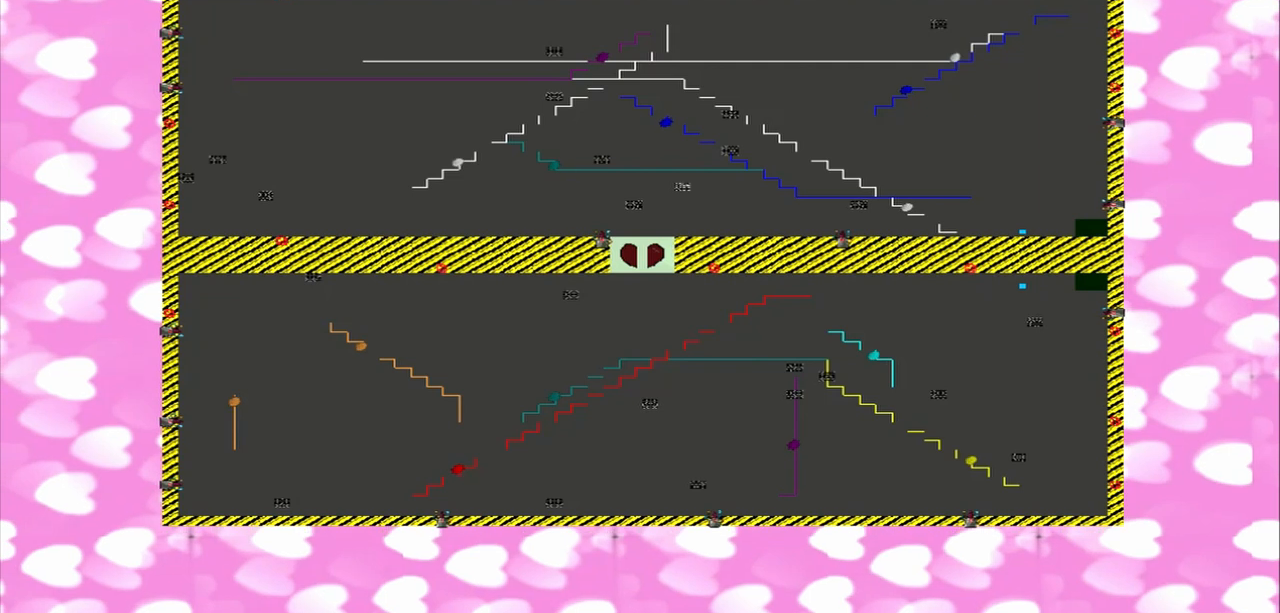
Gameplay with a controller (PlayStation layout); each line is a JSON object with the inputs held at the frame after it (dt_ms = milliseconds from this image to that frame). "events" lists button and stick changes between this image and that frame as [ms after this image, input, new state], when the widget could be followed in between. Not read: L3 R3.
{"dt_ms": 500, "buttons": [], "left_stick": "right", "right_stick": "right", "events": [[167, "left_stick", "right"], [167, "right_stick", "right"]]}
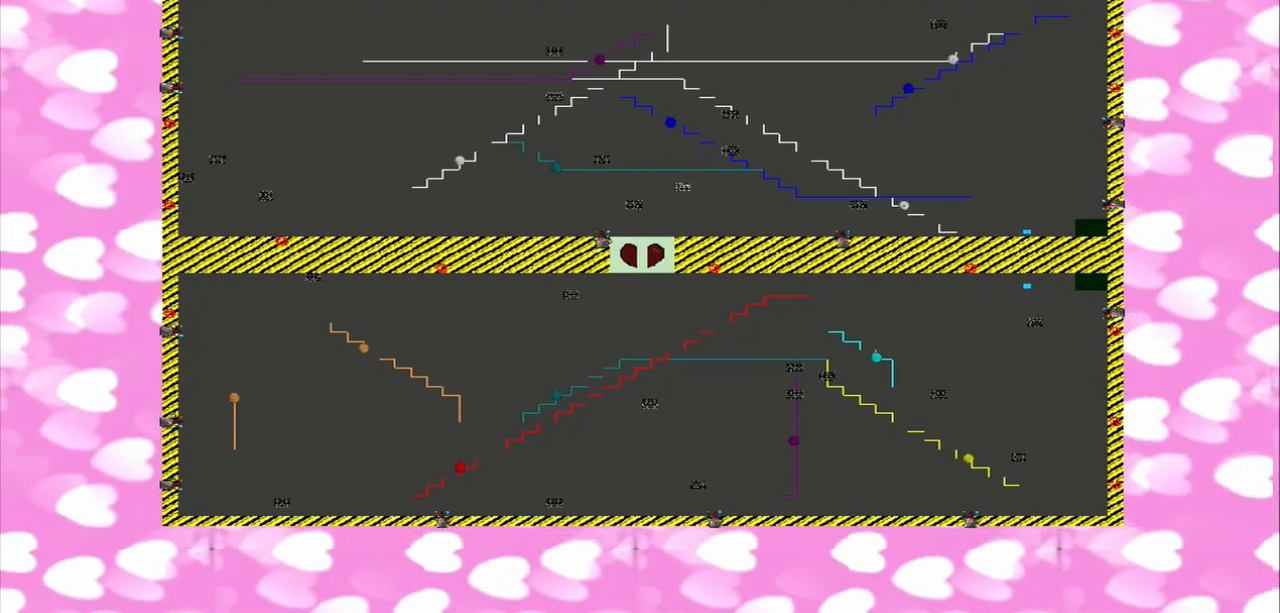
{"dt_ms": 500, "buttons": [], "left_stick": "right", "right_stick": "right", "events": []}
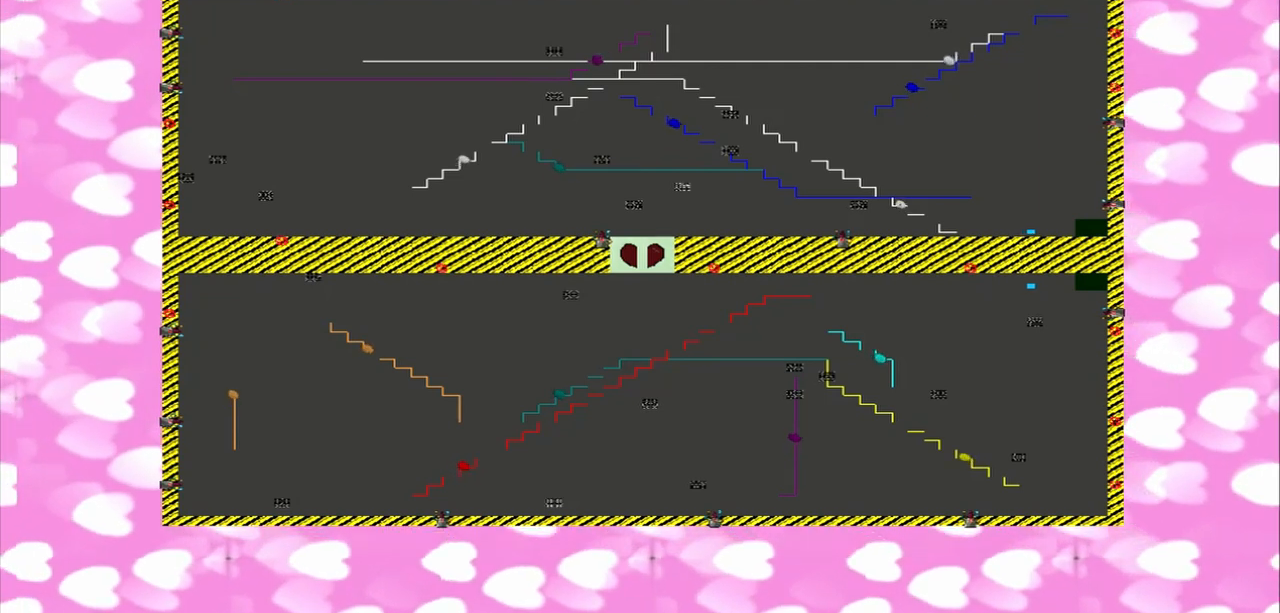
{"dt_ms": 500, "buttons": [], "left_stick": "center", "right_stick": "center", "events": [[125, "left_stick", "center"], [125, "right_stick", "center"]]}
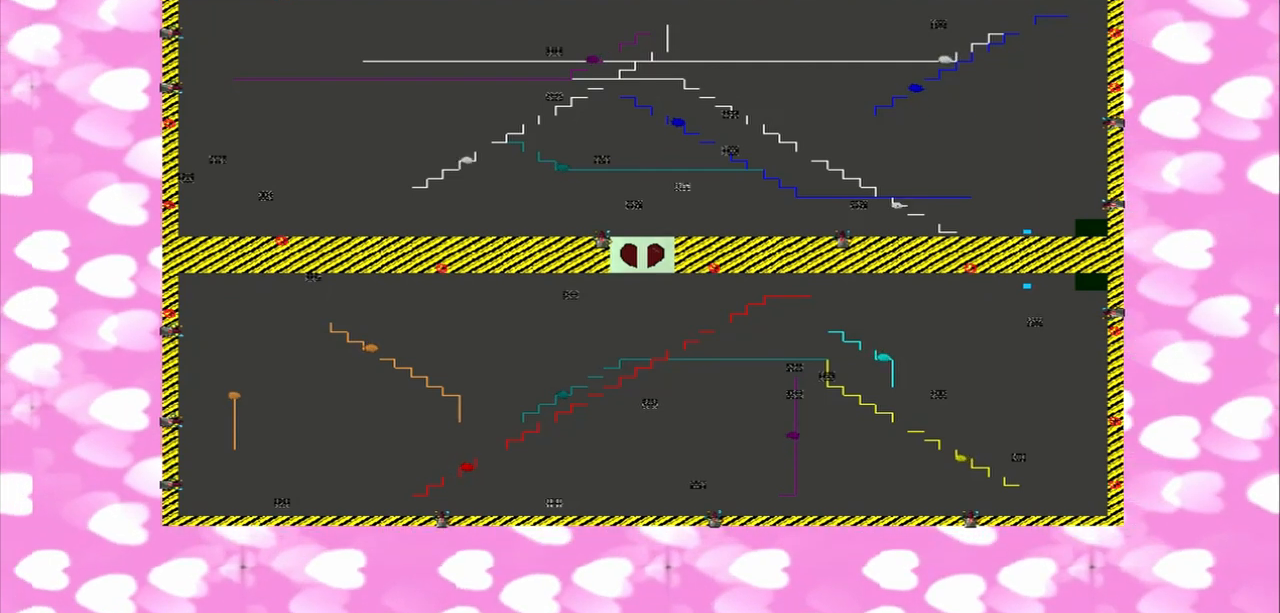
{"dt_ms": 500, "buttons": [], "left_stick": "center", "right_stick": "center", "events": []}
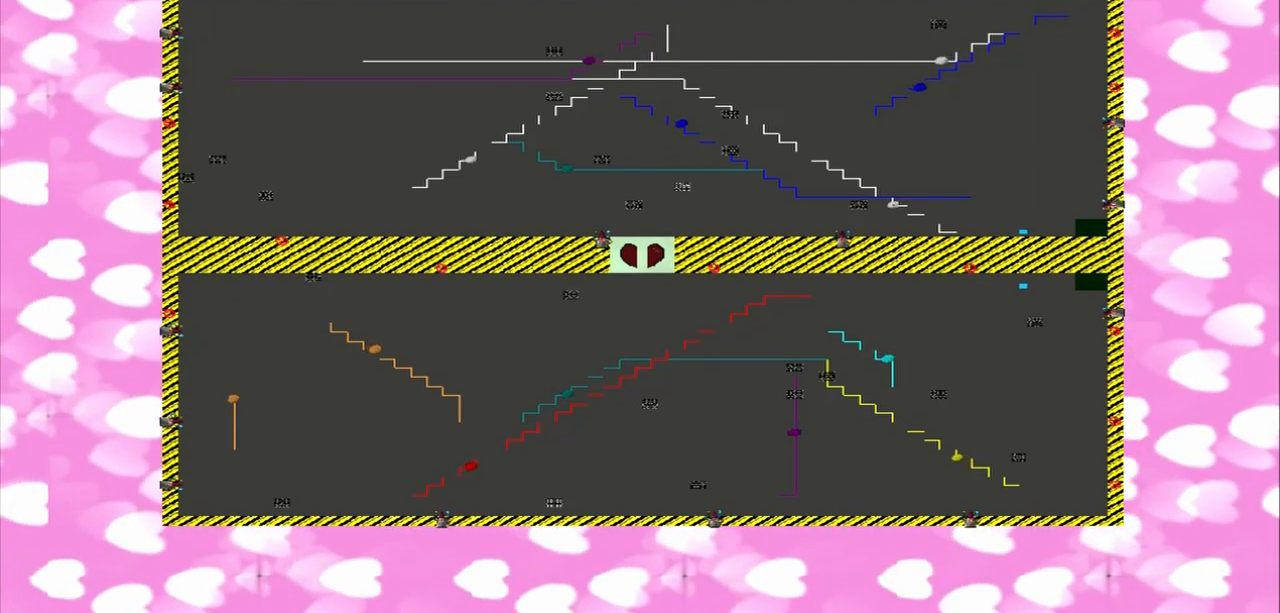
{"dt_ms": 500, "buttons": [], "left_stick": "right", "right_stick": "right", "events": [[250, "left_stick", "right"], [250, "right_stick", "right"]]}
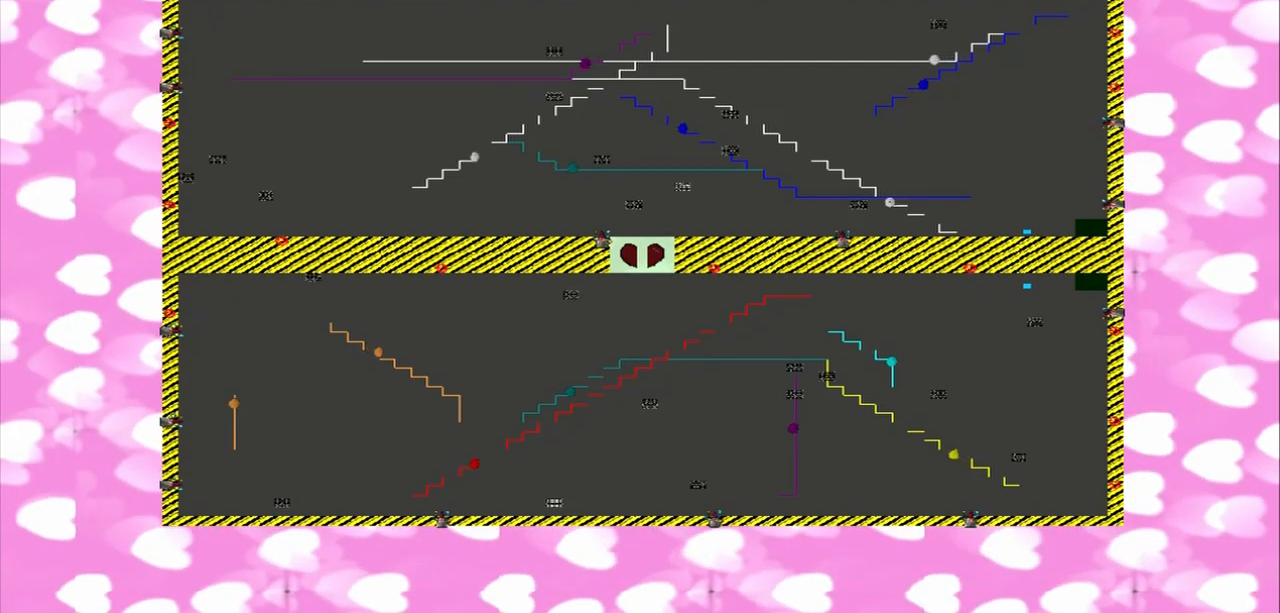
{"dt_ms": 500, "buttons": [], "left_stick": "right", "right_stick": "right", "events": []}
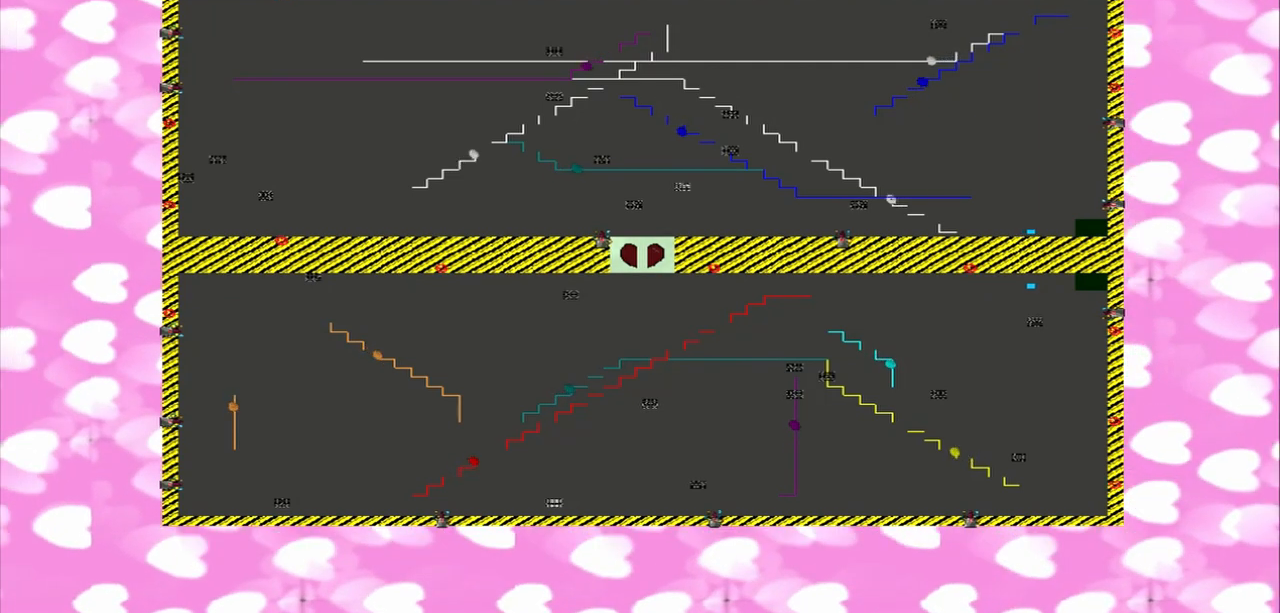
{"dt_ms": 1000, "buttons": [], "left_stick": "center", "right_stick": "center"}
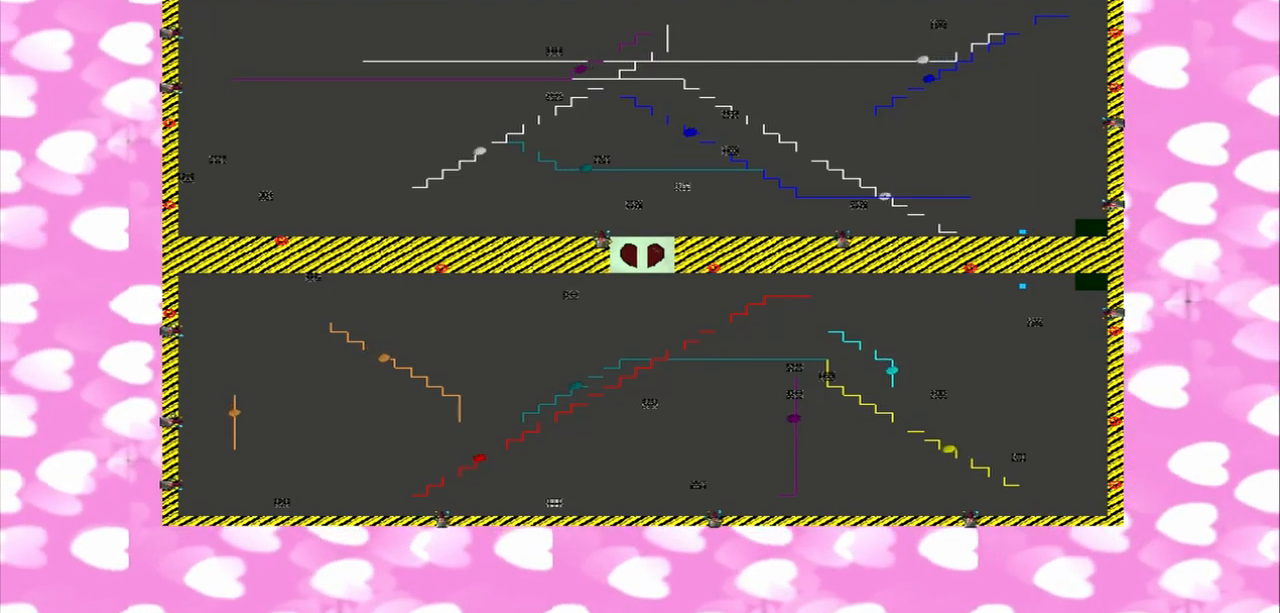
{"dt_ms": 500, "buttons": [], "left_stick": "right", "right_stick": "right", "events": [[83, "left_stick", "right"], [83, "right_stick", "right"]]}
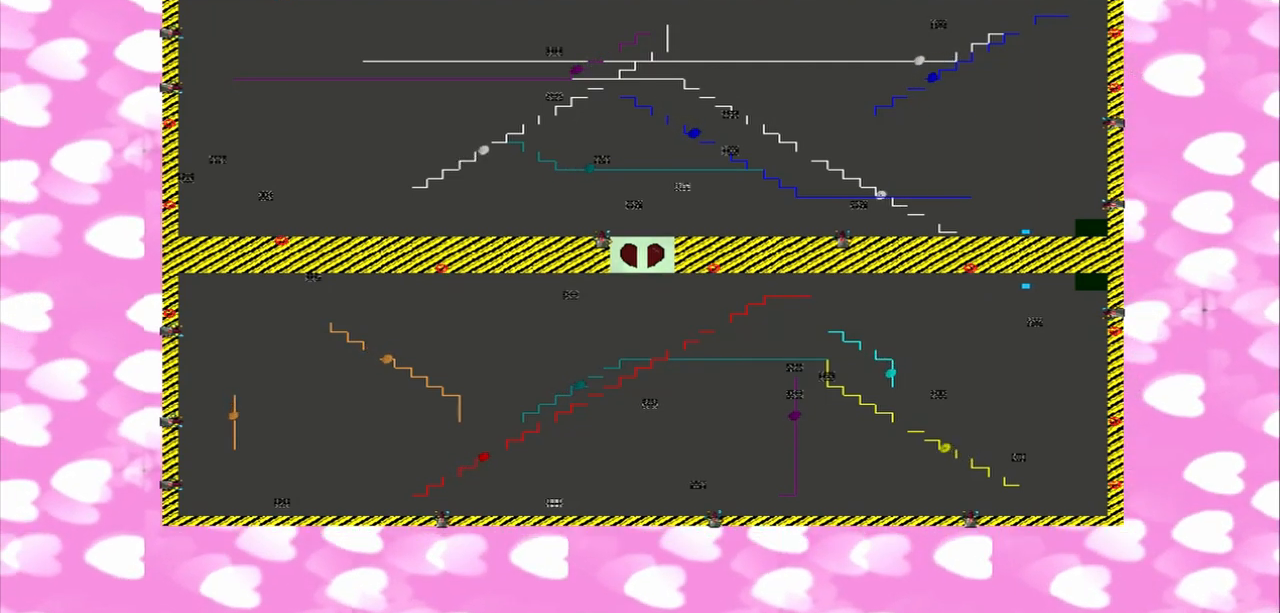
{"dt_ms": 500, "buttons": [], "left_stick": "right", "right_stick": "right", "events": []}
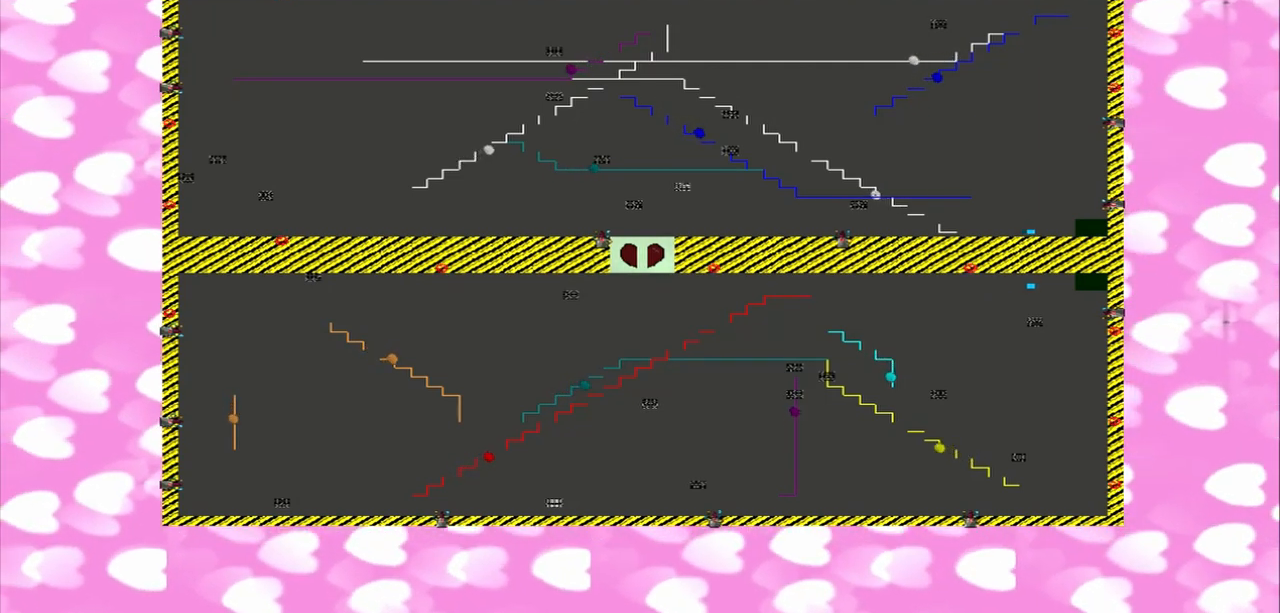
{"dt_ms": 500, "buttons": [], "left_stick": "center", "right_stick": "center", "events": [[83, "left_stick", "center"], [83, "right_stick", "center"]]}
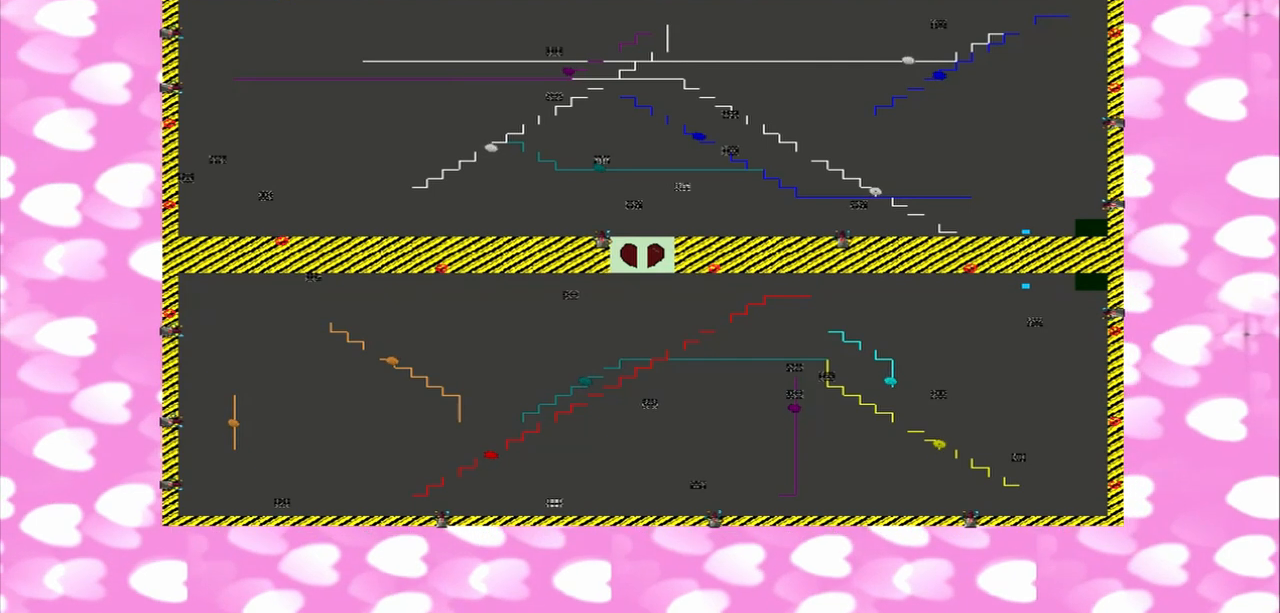
{"dt_ms": 500, "buttons": [], "left_stick": "center", "right_stick": "center", "events": []}
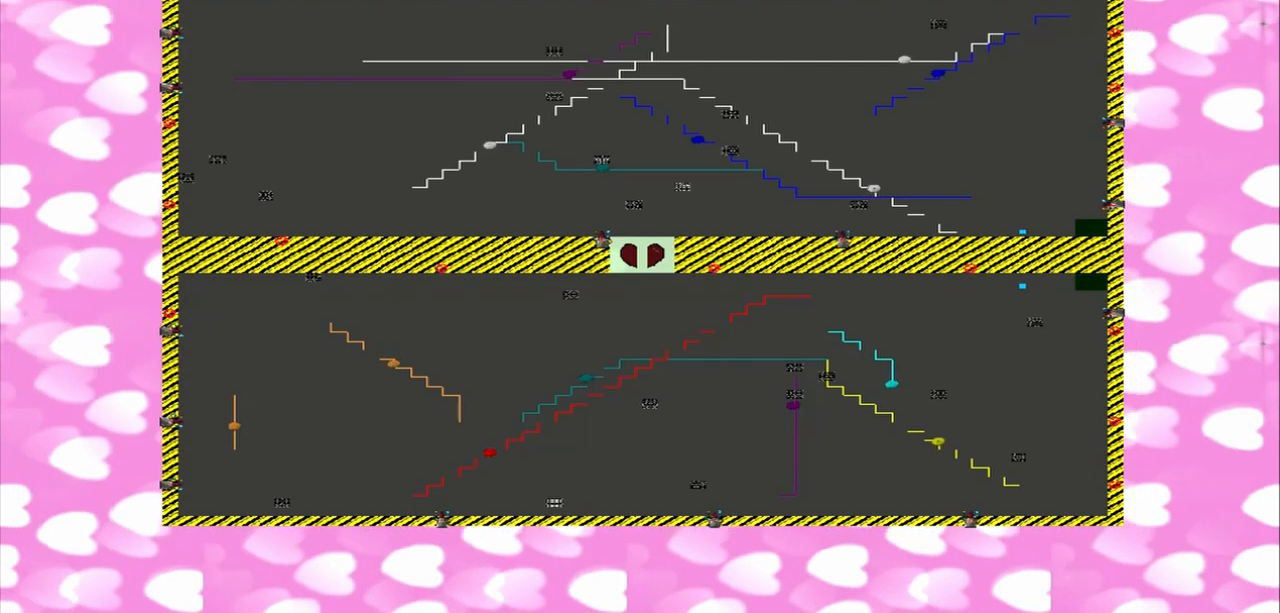
{"dt_ms": 500, "buttons": [], "left_stick": "right", "right_stick": "right", "events": [[42, "left_stick", "right"], [42, "right_stick", "right"]]}
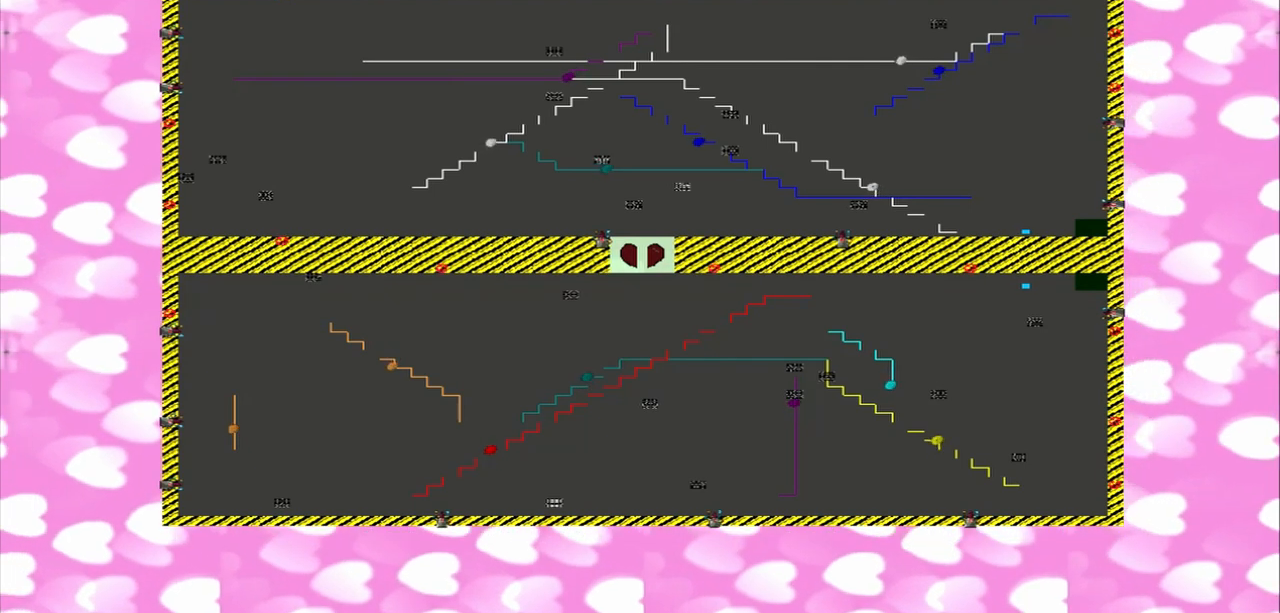
{"dt_ms": 500, "buttons": [], "left_stick": "right", "right_stick": "right", "events": []}
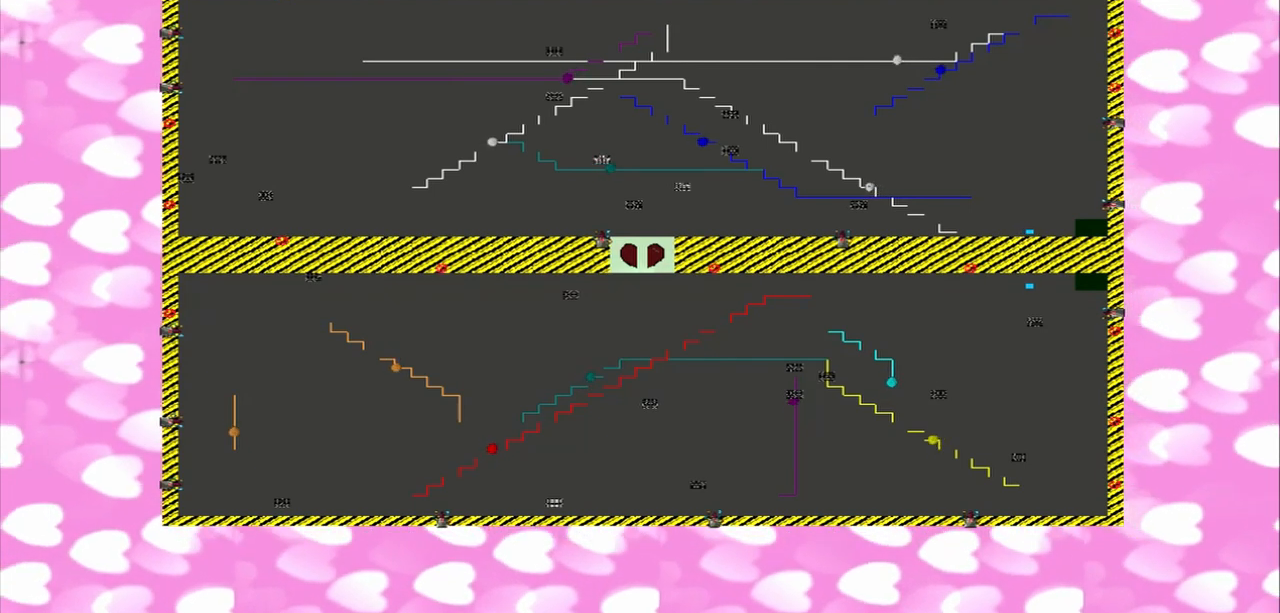
{"dt_ms": 500, "buttons": [], "left_stick": "center", "right_stick": "center", "events": [[417, "left_stick", "center"], [417, "right_stick", "center"]]}
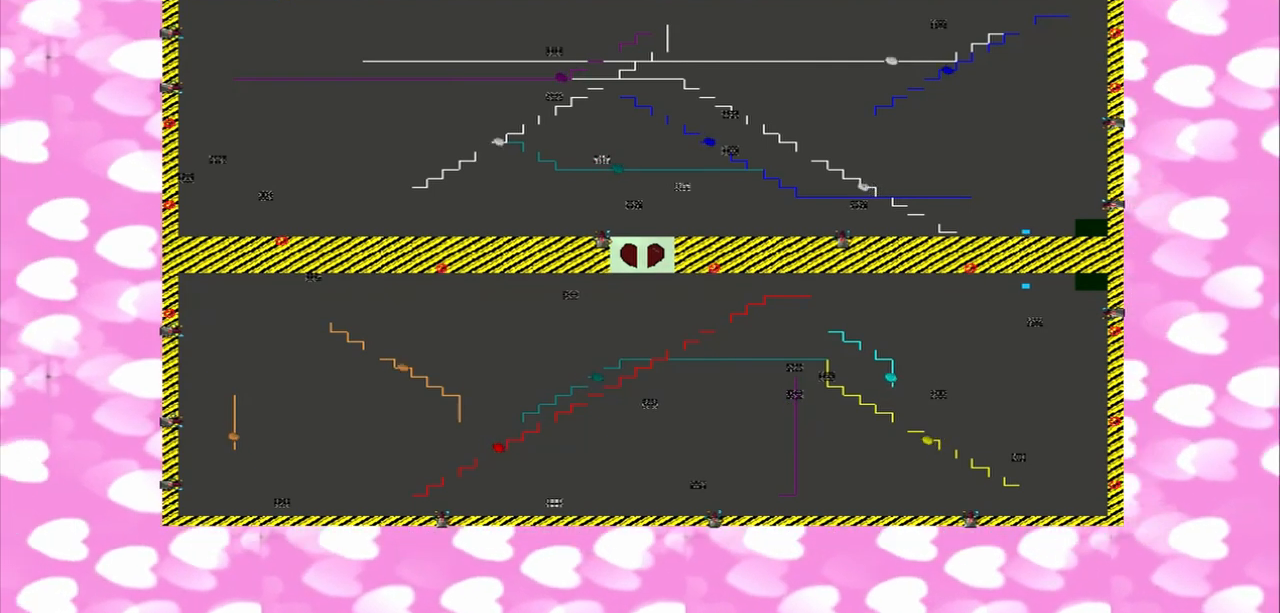
{"dt_ms": 500, "buttons": [], "left_stick": "center", "right_stick": "center", "events": []}
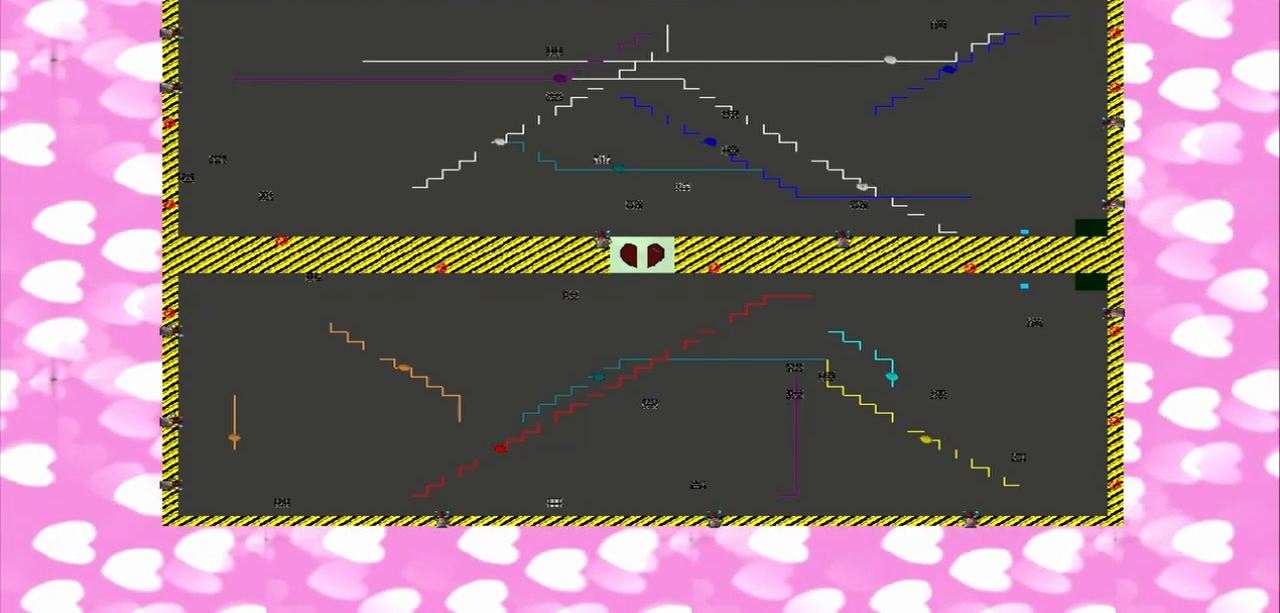
{"dt_ms": 500, "buttons": [], "left_stick": "right", "right_stick": "right", "events": [[83, "left_stick", "right"], [83, "right_stick", "right"]]}
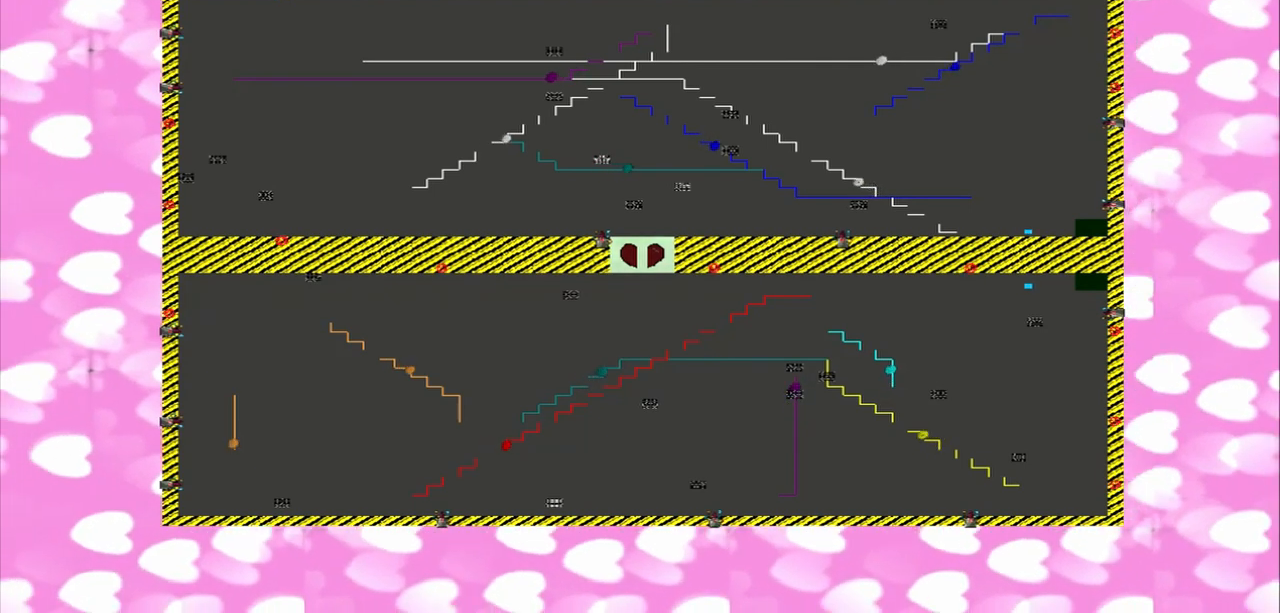
{"dt_ms": 500, "buttons": [], "left_stick": "center", "right_stick": "center", "events": [[500, "left_stick", "center"], [500, "right_stick", "center"]]}
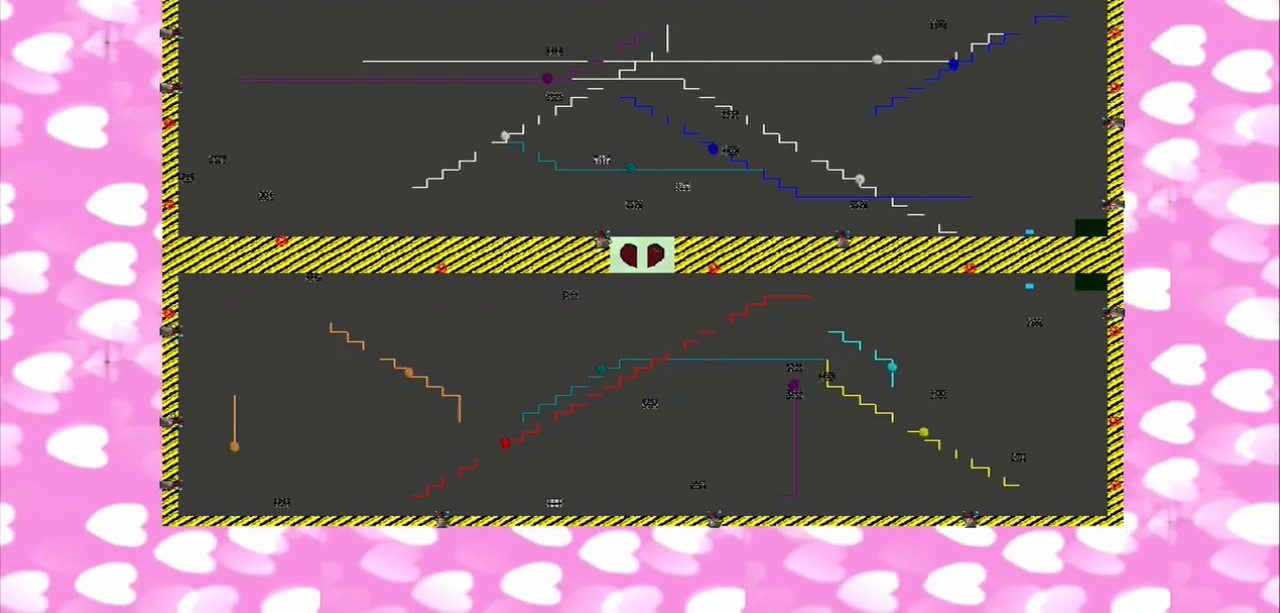
{"dt_ms": 500, "buttons": [], "left_stick": "center", "right_stick": "center", "events": []}
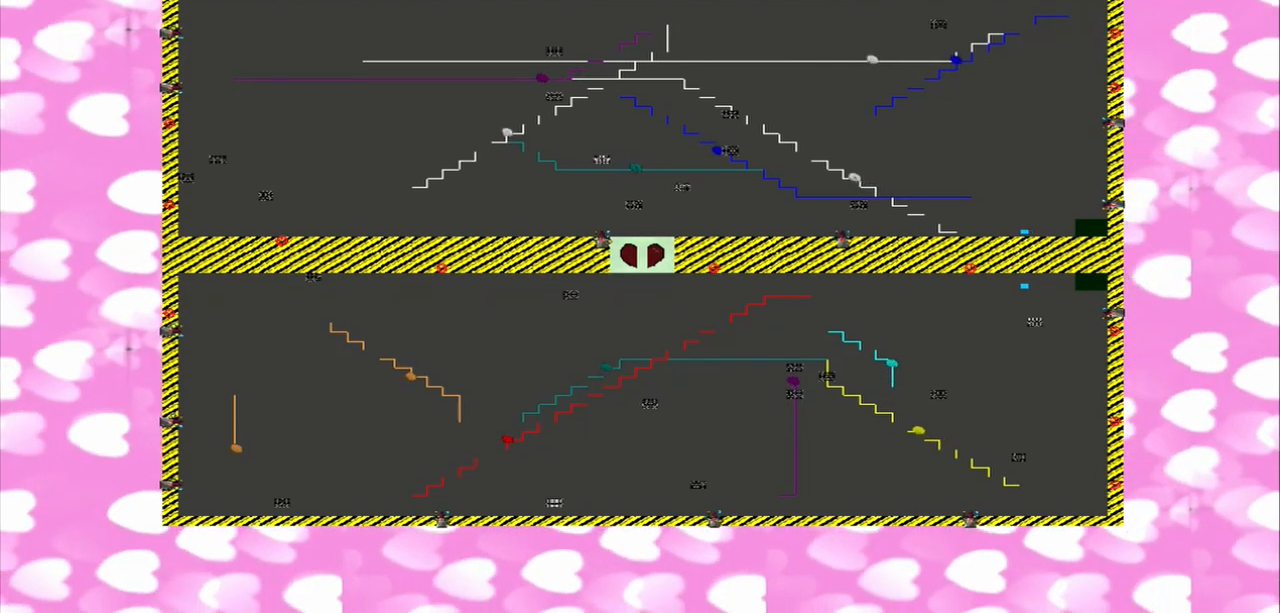
{"dt_ms": 500, "buttons": [], "left_stick": "right", "right_stick": "right", "events": [[333, "left_stick", "right"], [333, "right_stick", "right"]]}
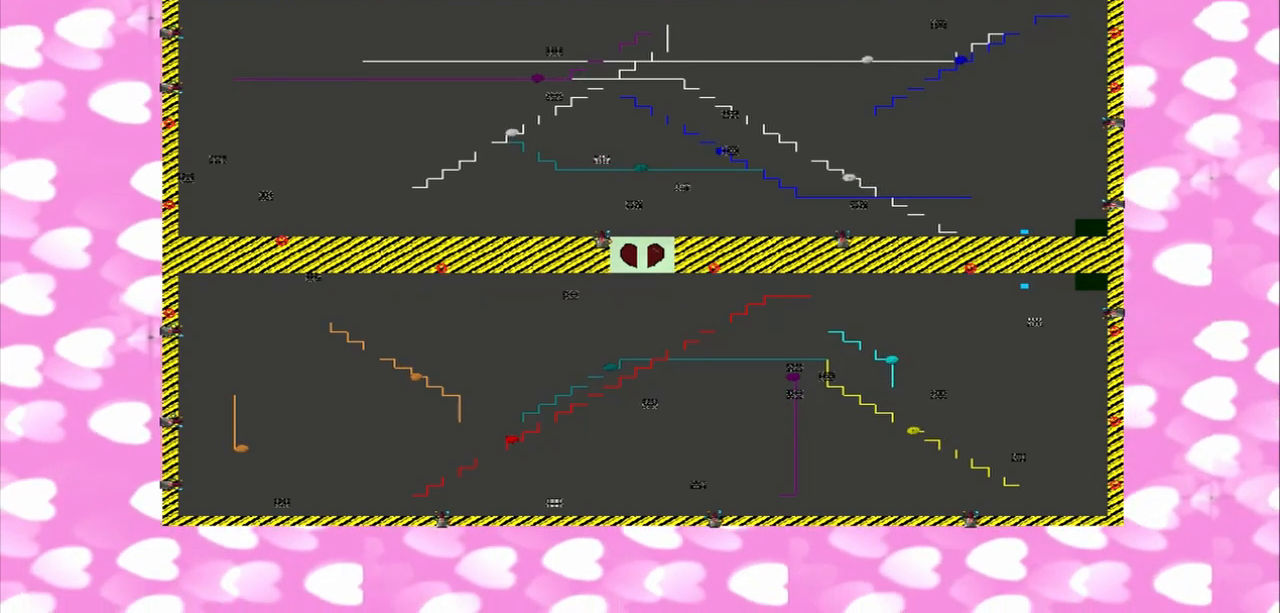
{"dt_ms": 500, "buttons": [], "left_stick": "right", "right_stick": "right", "events": []}
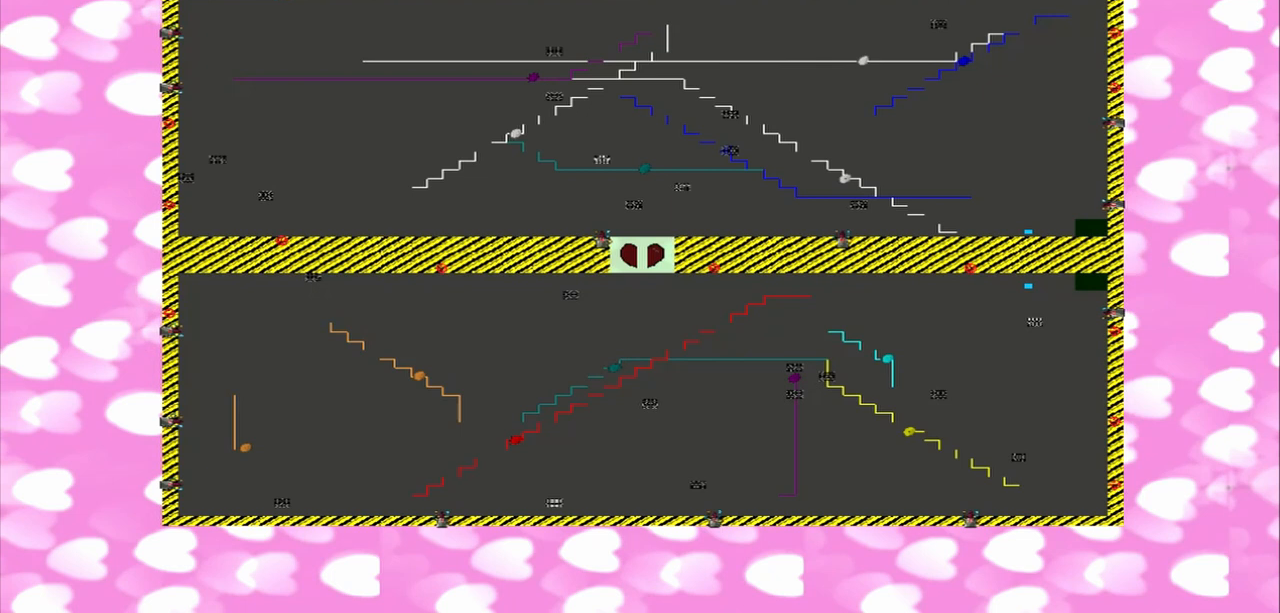
{"dt_ms": 500, "buttons": [], "left_stick": "right", "right_stick": "right", "events": []}
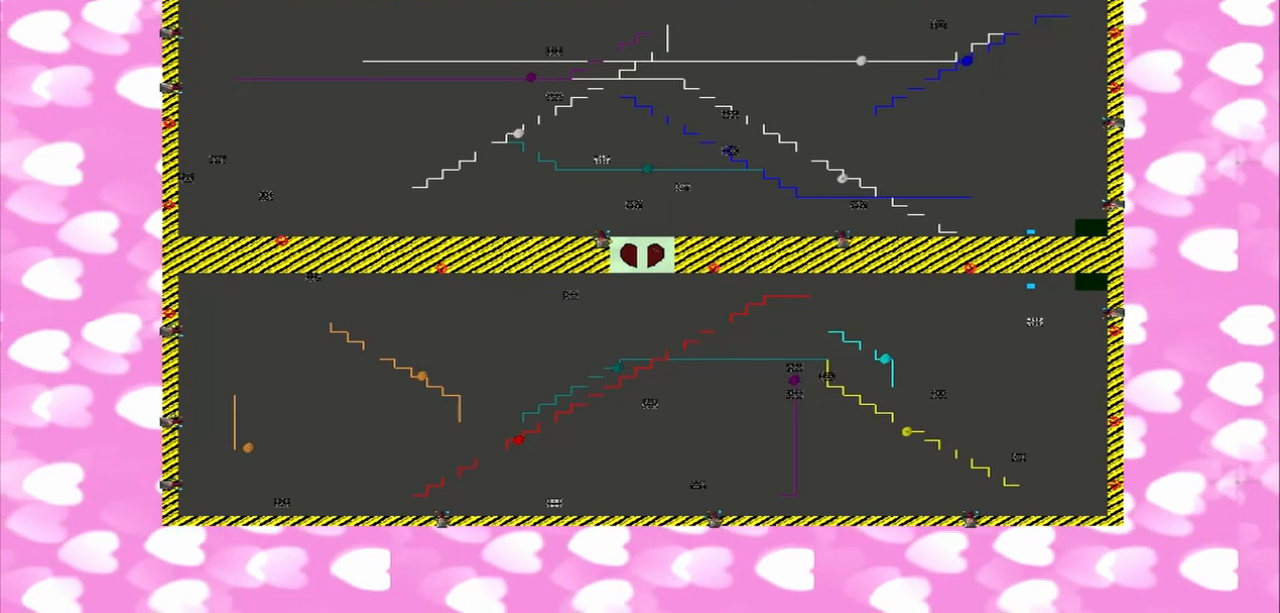
{"dt_ms": 500, "buttons": [], "left_stick": "center", "right_stick": "center", "events": [[83, "left_stick", "center"], [83, "right_stick", "center"]]}
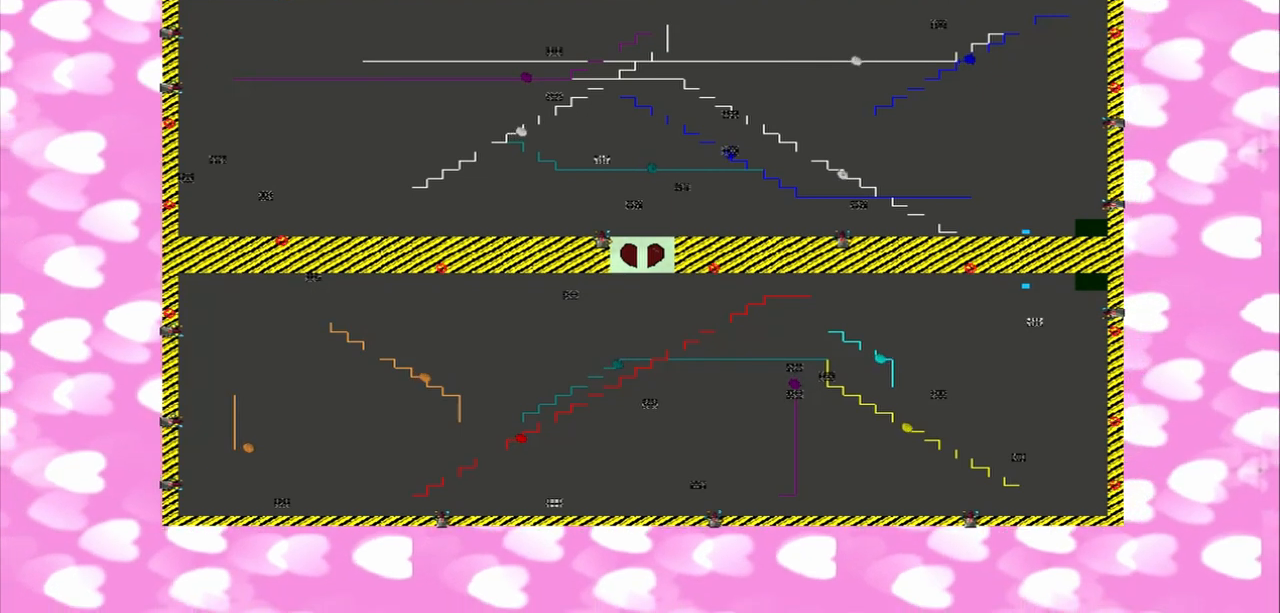
{"dt_ms": 500, "buttons": [], "left_stick": "right", "right_stick": "right", "events": [[417, "left_stick", "right"], [417, "right_stick", "right"]]}
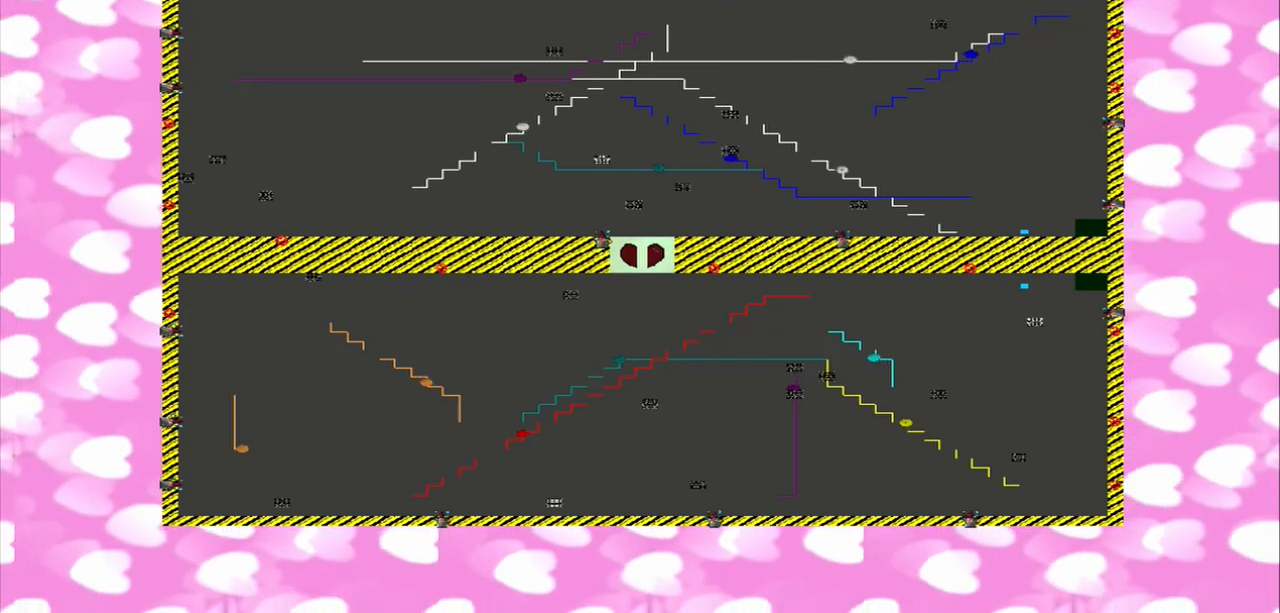
{"dt_ms": 500, "buttons": [], "left_stick": "right", "right_stick": "right", "events": []}